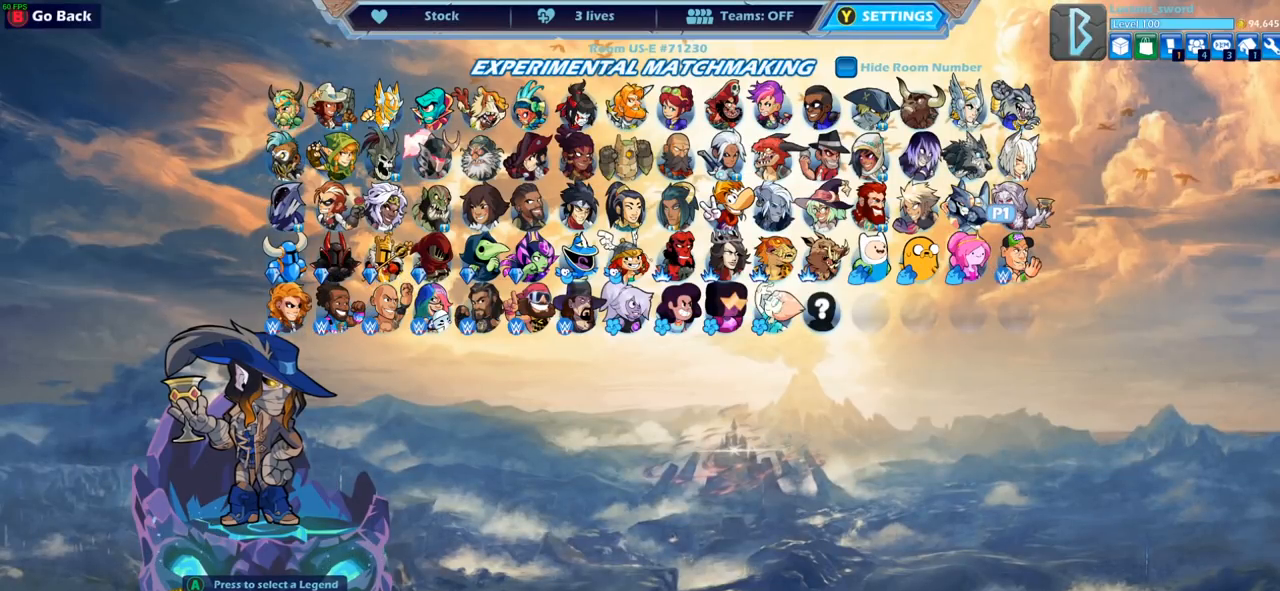
Gameplay with a controller (PlayStation layout); each line is a JSON object with the inputs held at the frame after it. "events" lists button and stick changes between this image and that frame as [ms after this image, input, new state], when the widget could be followed in between.
{"buttons": [], "left_stick": "center", "right_stick": "center", "events": [[200, "CROSS", "down"], [283, "CROSS", "up"]]}
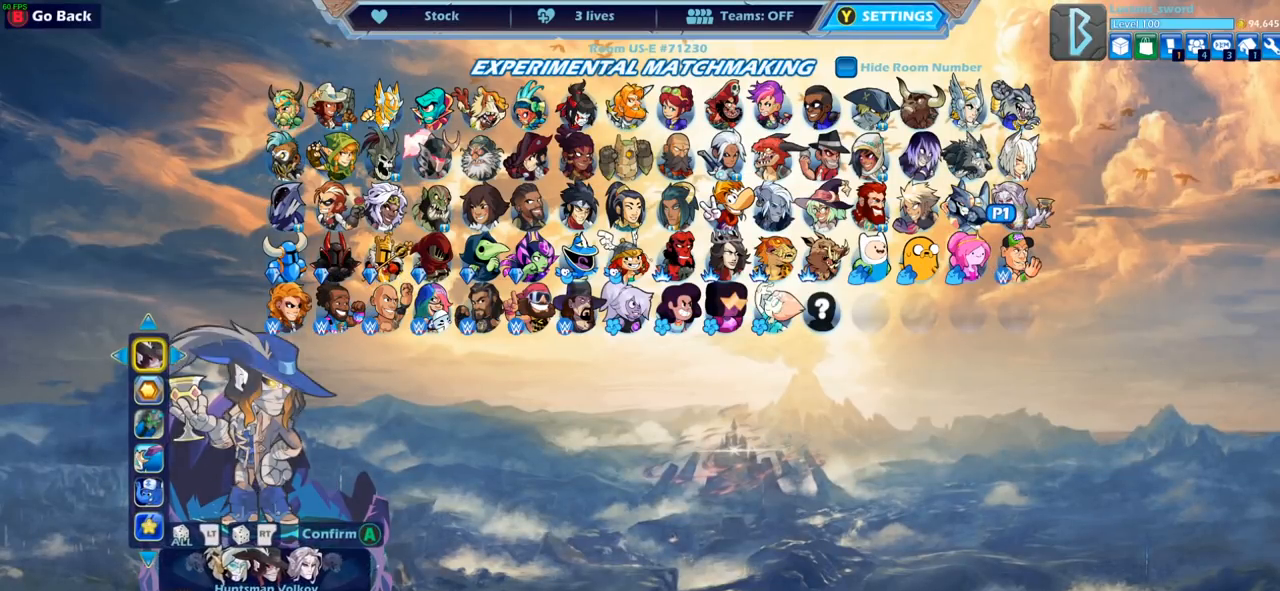
{"buttons": [], "left_stick": "center", "right_stick": "center", "events": [[200, "DPAD_RIGHT", "down"], [300, "DPAD_RIGHT", "up"]]}
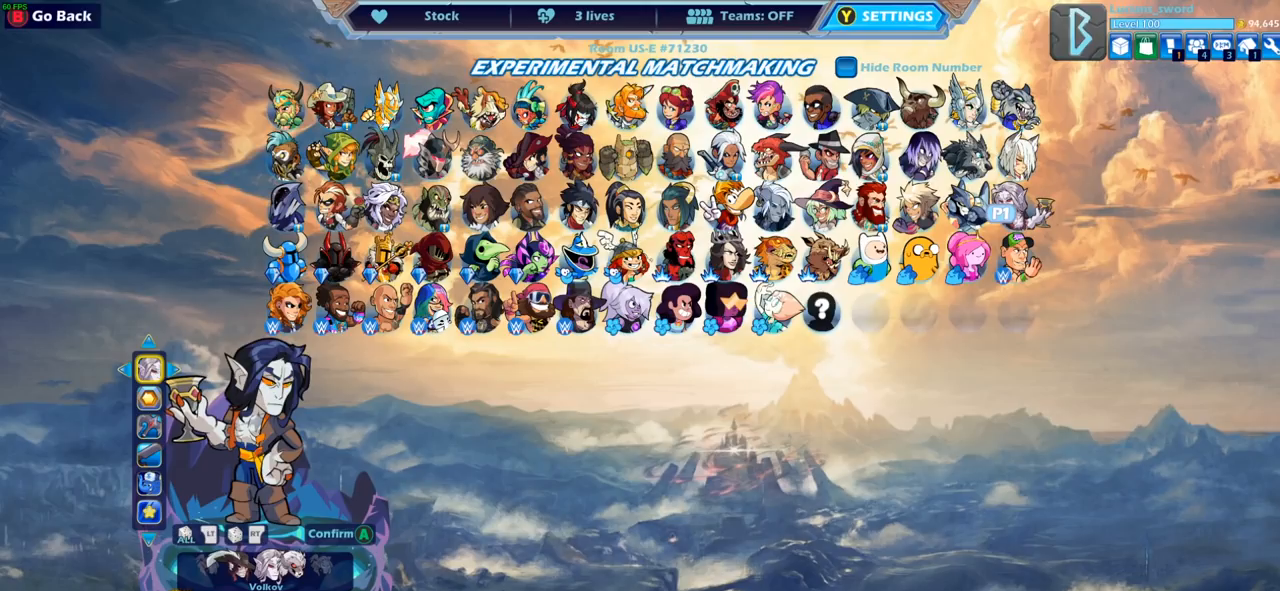
{"buttons": [], "left_stick": "center", "right_stick": "center", "events": []}
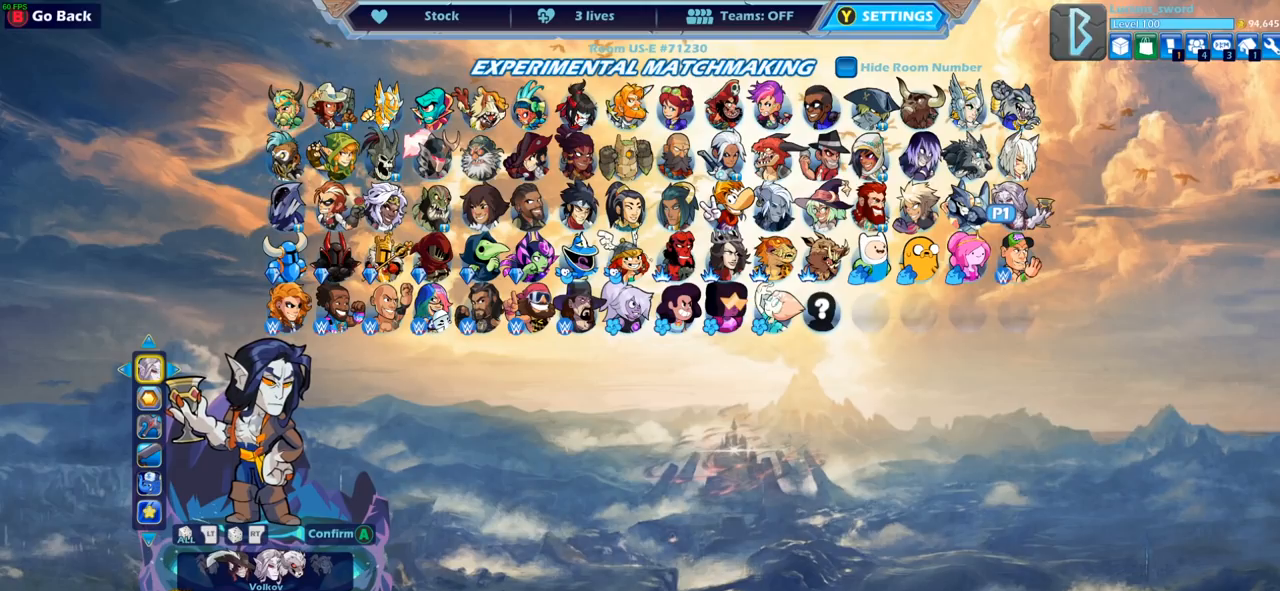
{"buttons": [], "left_stick": "center", "right_stick": "center", "events": [[67, "DPAD_RIGHT", "down"], [150, "DPAD_RIGHT", "up"]]}
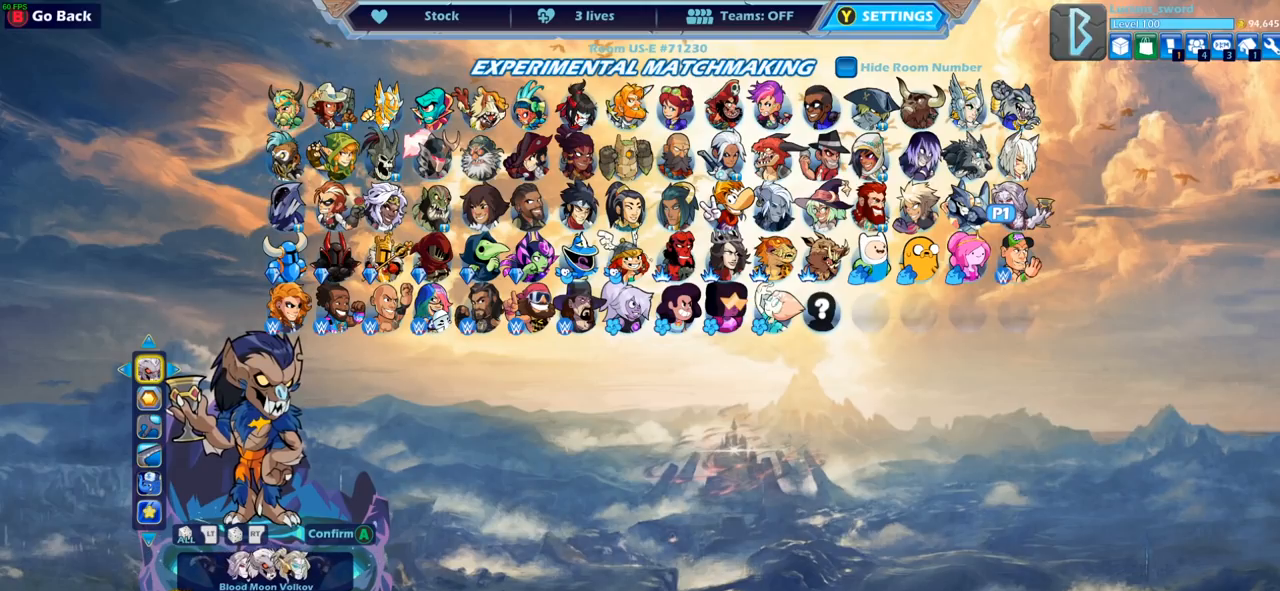
{"buttons": ["DPAD_RIGHT"], "left_stick": "center", "right_stick": "center", "events": [[400, "DPAD_RIGHT", "down"]]}
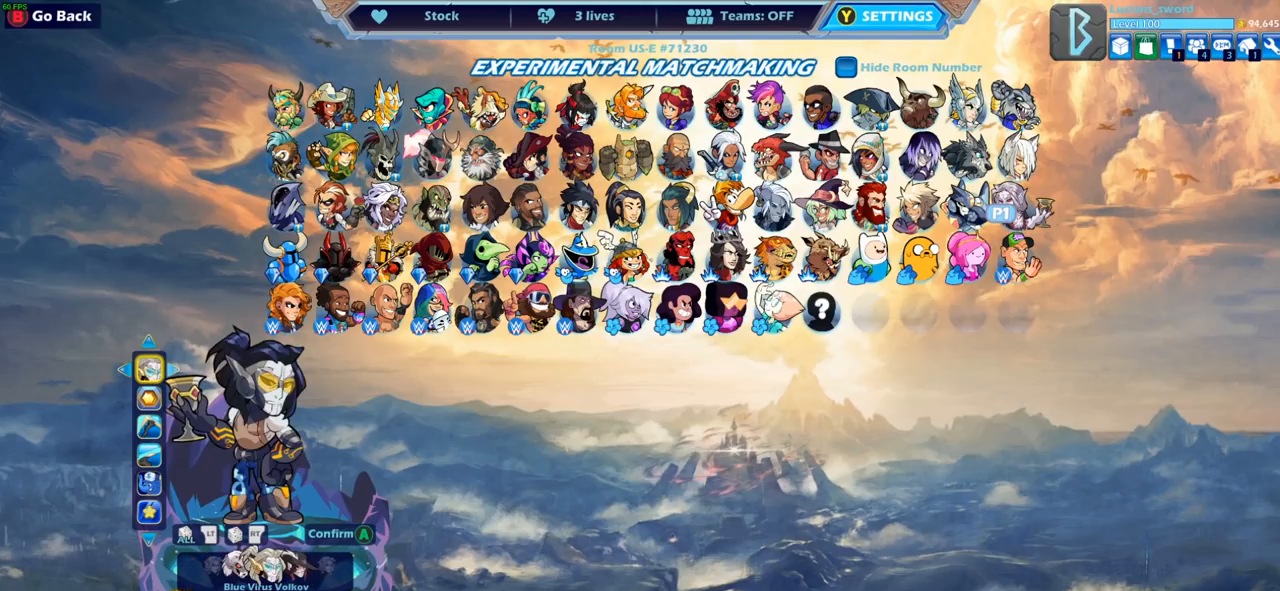
{"buttons": [], "left_stick": "center", "right_stick": "center", "events": [[17, "DPAD_RIGHT", "up"]]}
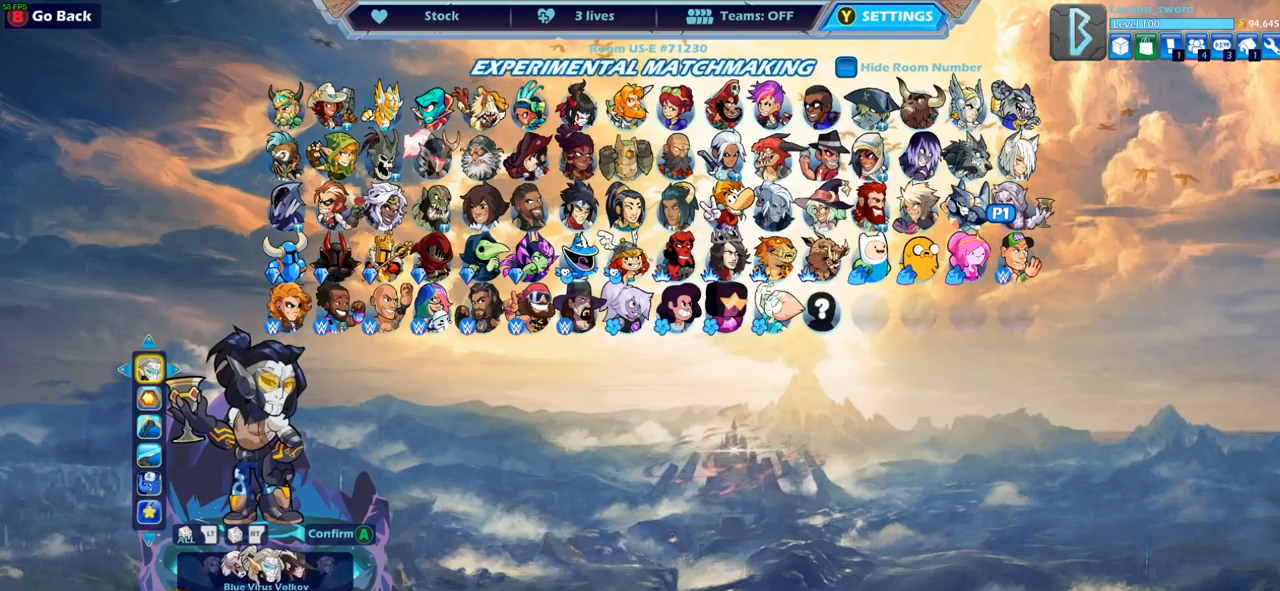
{"buttons": ["DPAD_RIGHT"], "left_stick": "center", "right_stick": "center", "events": [[433, "DPAD_RIGHT", "down"]]}
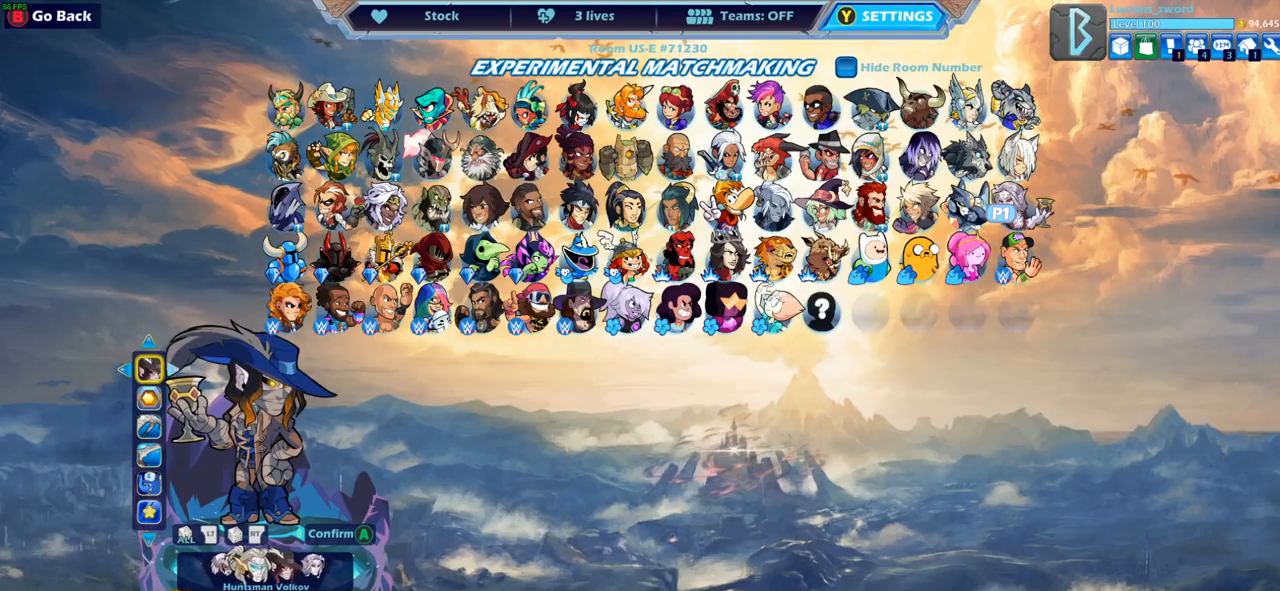
{"buttons": [], "left_stick": "center", "right_stick": "center", "events": [[50, "DPAD_RIGHT", "up"]]}
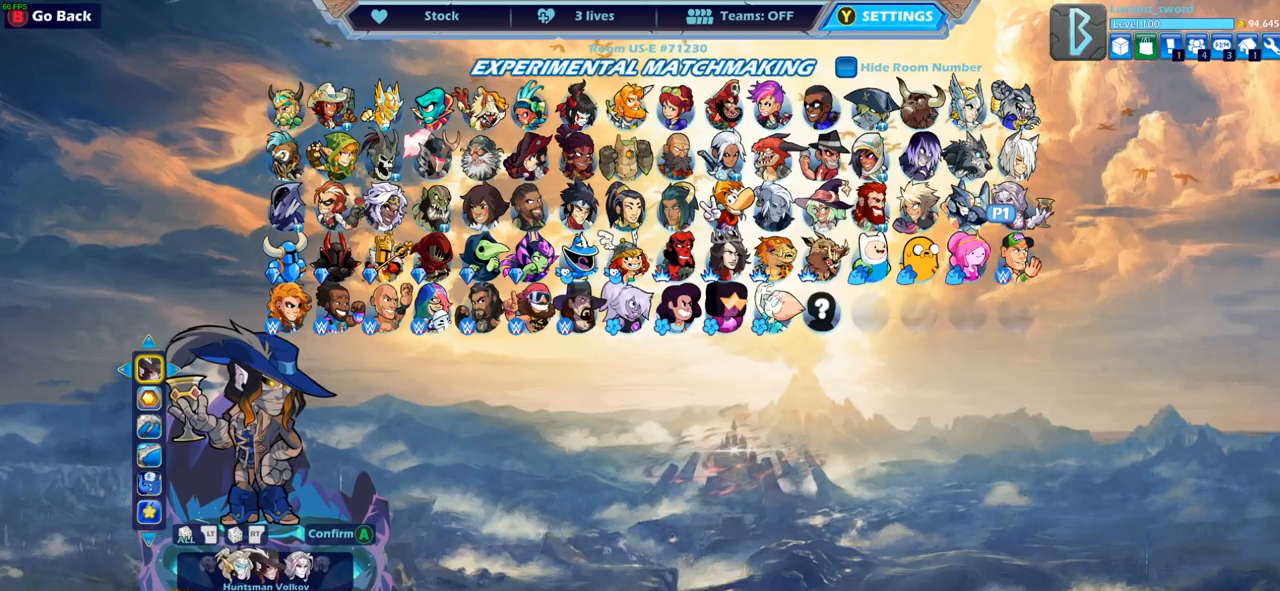
{"buttons": [], "left_stick": "center", "right_stick": "center", "events": []}
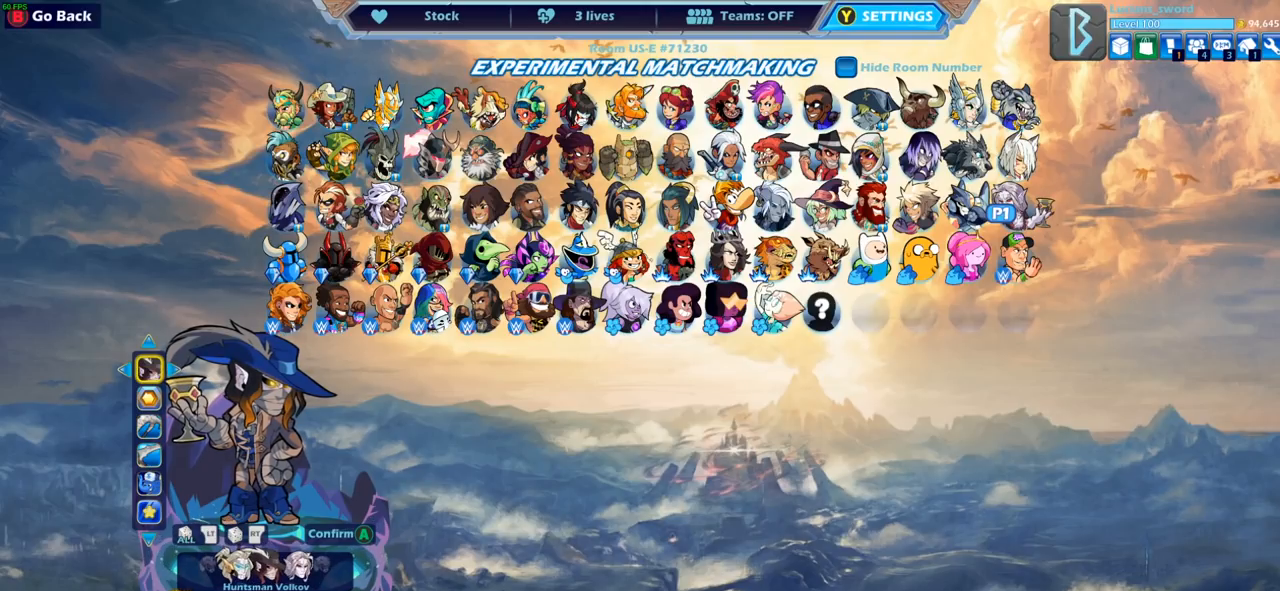
{"buttons": [], "left_stick": "center", "right_stick": "center", "events": [[17, "DPAD_DOWN", "down"], [117, "DPAD_DOWN", "up"], [383, "DPAD_UP", "down"], [483, "DPAD_UP", "up"]]}
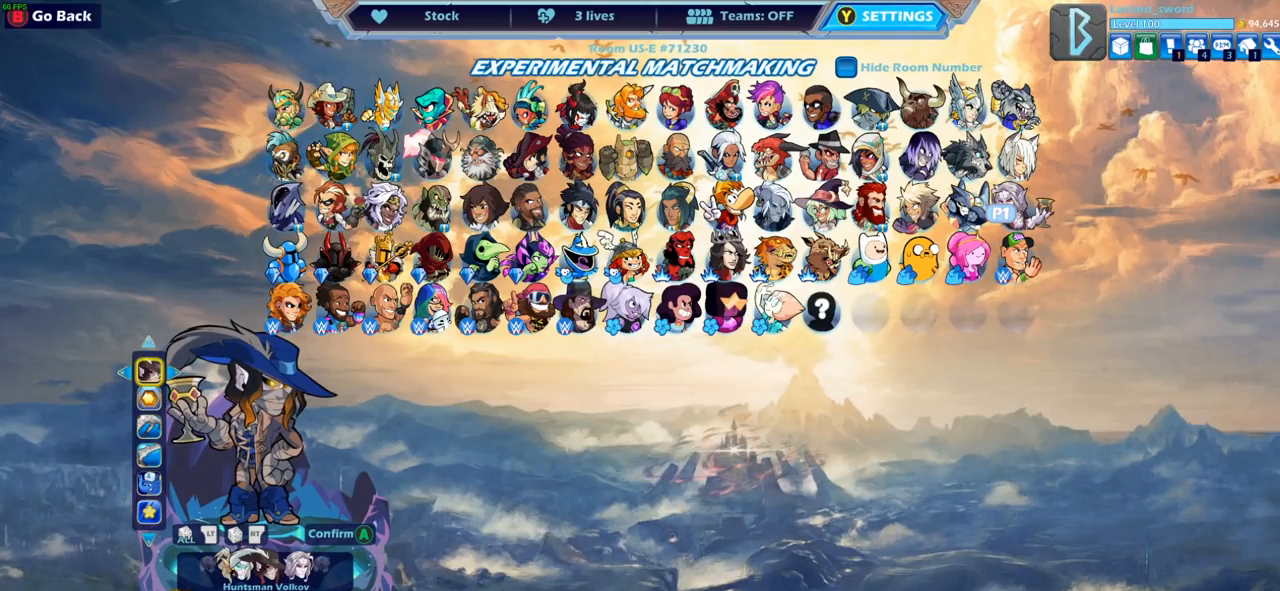
{"buttons": ["DPAD_DOWN"], "left_stick": "center", "right_stick": "center", "events": [[500, "DPAD_DOWN", "down"]]}
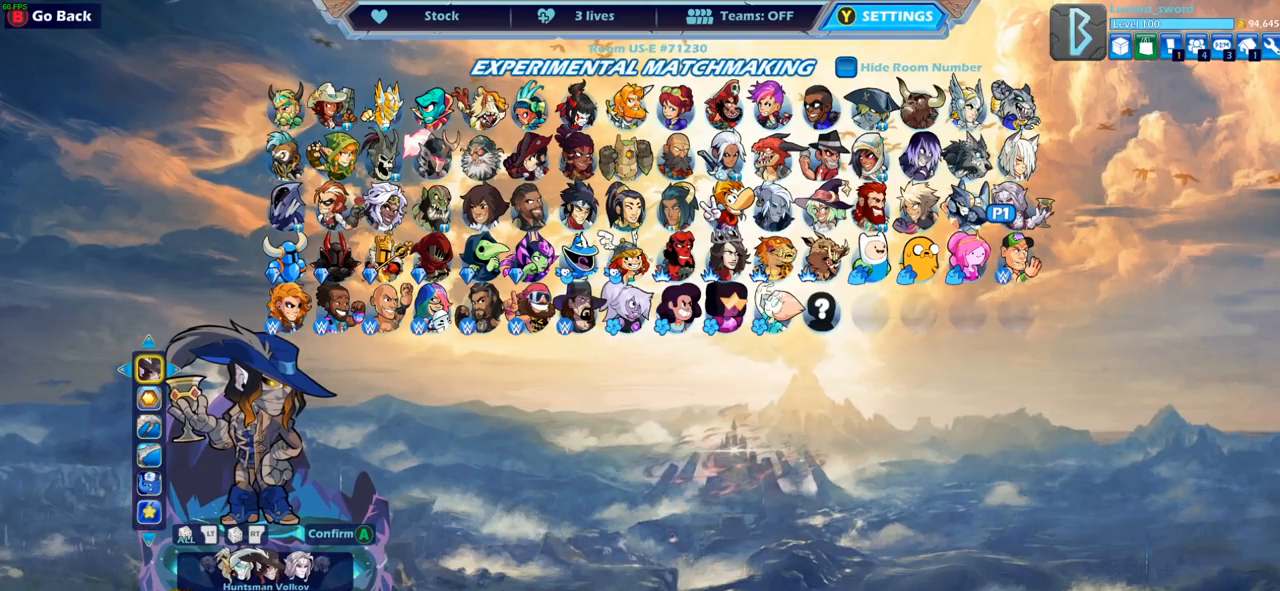
{"buttons": ["DPAD_LEFT"], "left_stick": "center", "right_stick": "center", "events": [[83, "DPAD_DOWN", "up"], [433, "DPAD_LEFT", "down"]]}
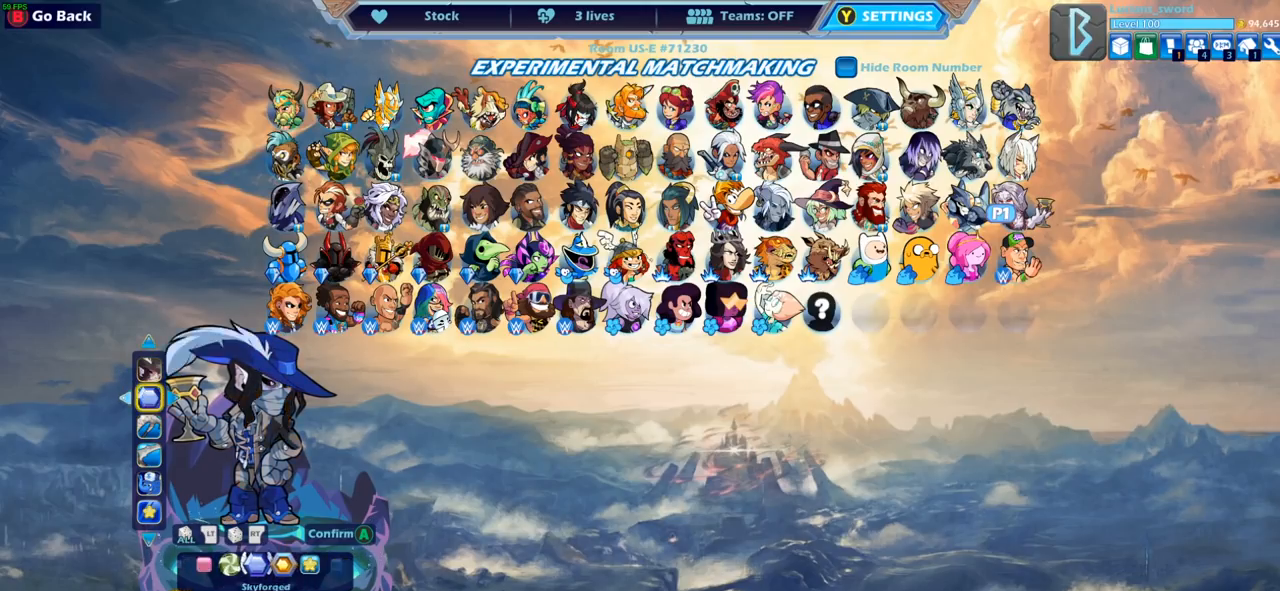
{"buttons": [], "left_stick": "center", "right_stick": "center", "events": [[67, "DPAD_LEFT", "up"]]}
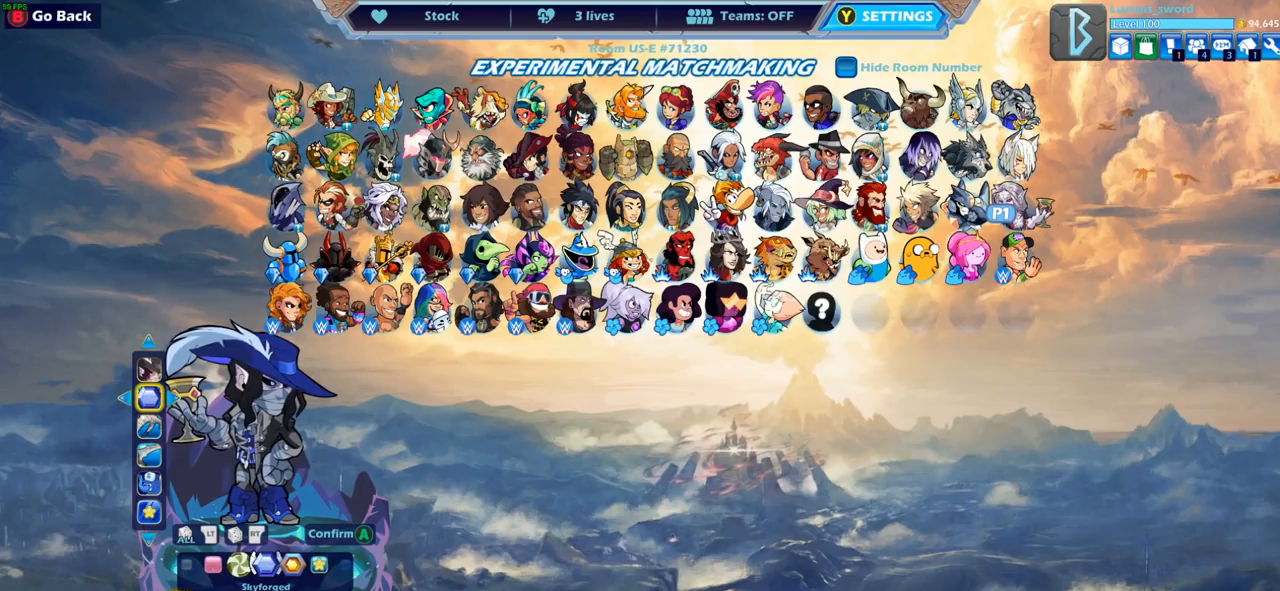
{"buttons": [], "left_stick": "center", "right_stick": "center", "events": [[100, "DPAD_LEFT", "down"], [200, "DPAD_LEFT", "up"]]}
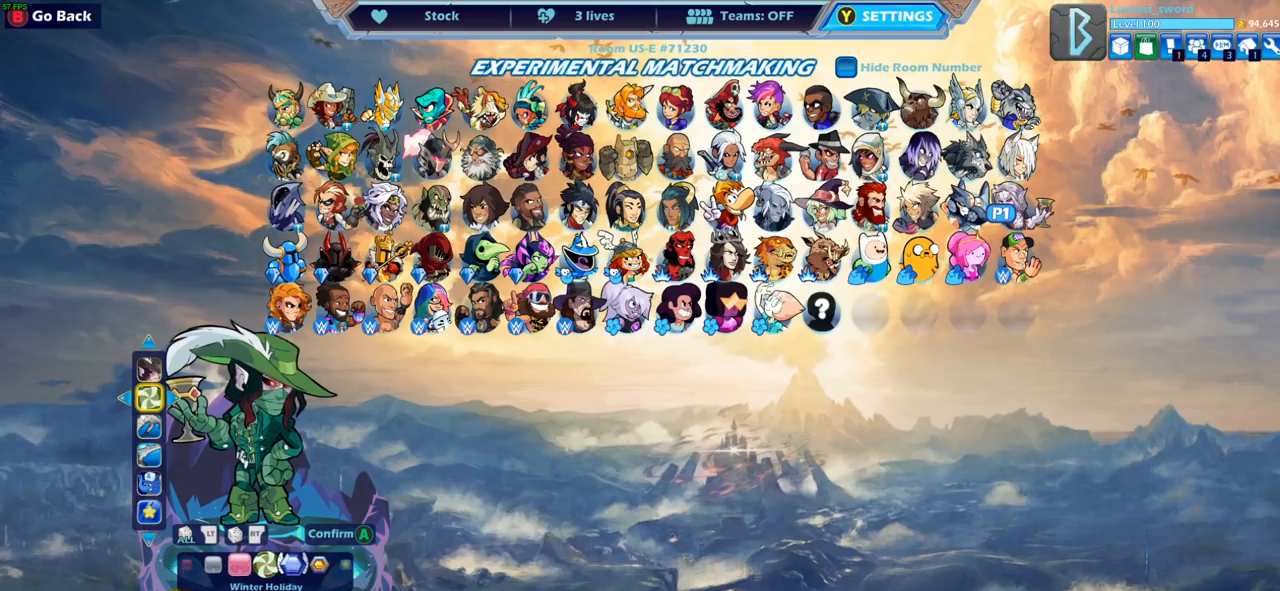
{"buttons": [], "left_stick": "center", "right_stick": "center", "events": []}
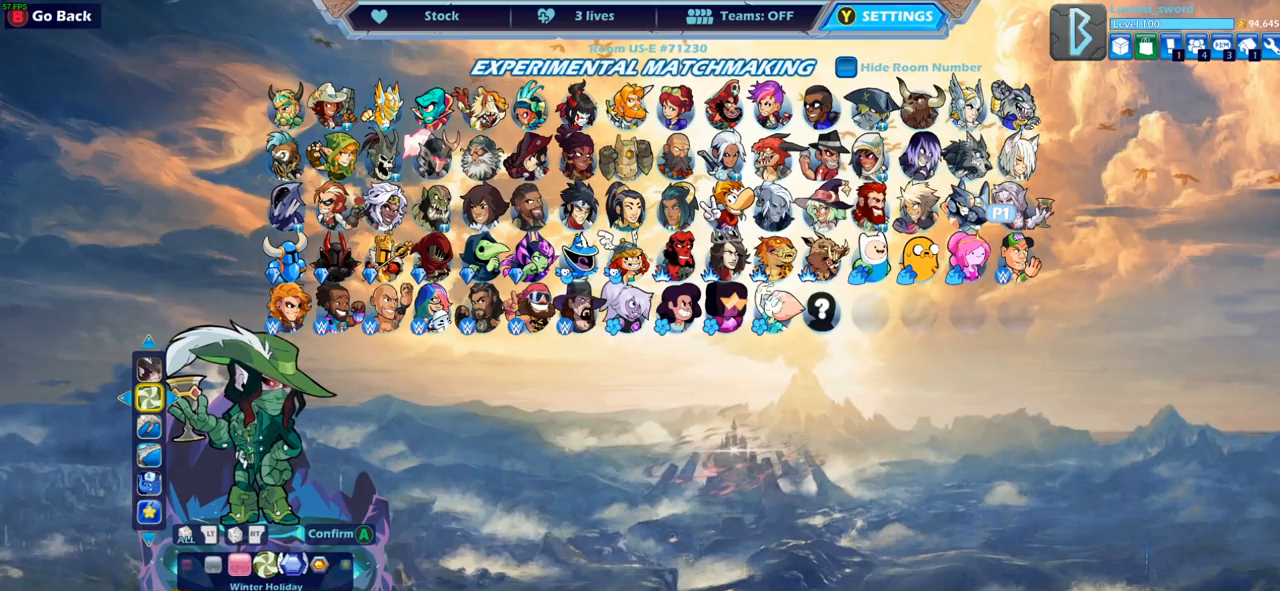
{"buttons": [], "left_stick": "center", "right_stick": "center", "events": [[17, "DPAD_LEFT", "down"], [100, "DPAD_LEFT", "up"]]}
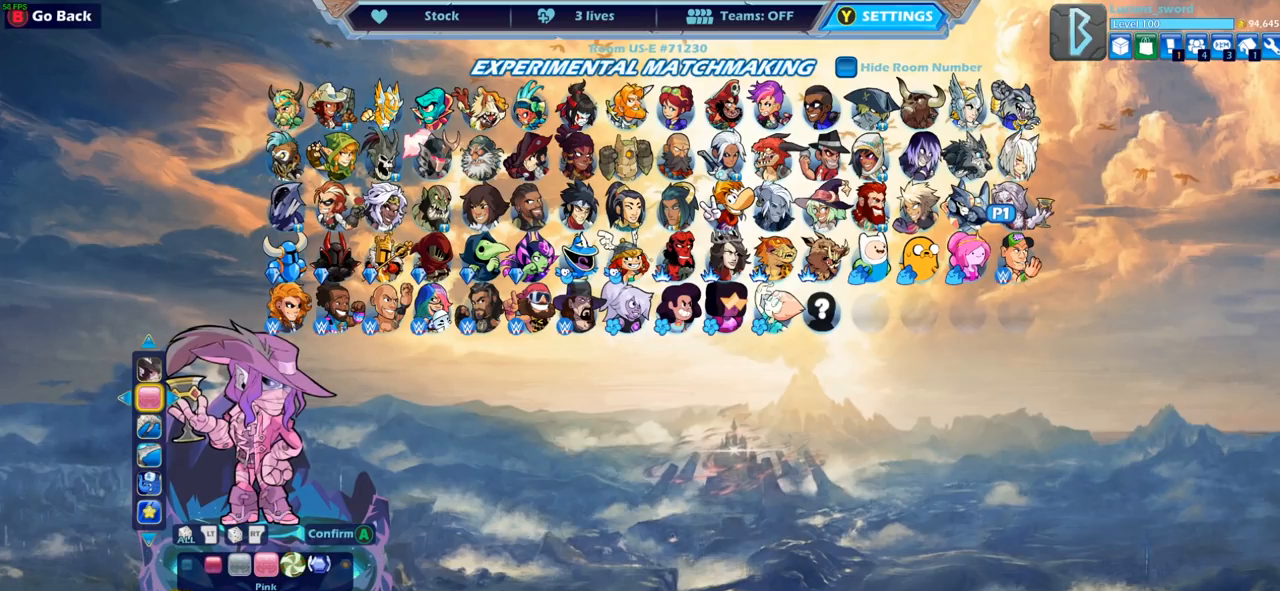
{"buttons": [], "left_stick": "center", "right_stick": "center", "events": [[233, "DPAD_RIGHT", "down"], [333, "DPAD_RIGHT", "up"], [417, "DPAD_RIGHT", "down"], [500, "DPAD_RIGHT", "up"]]}
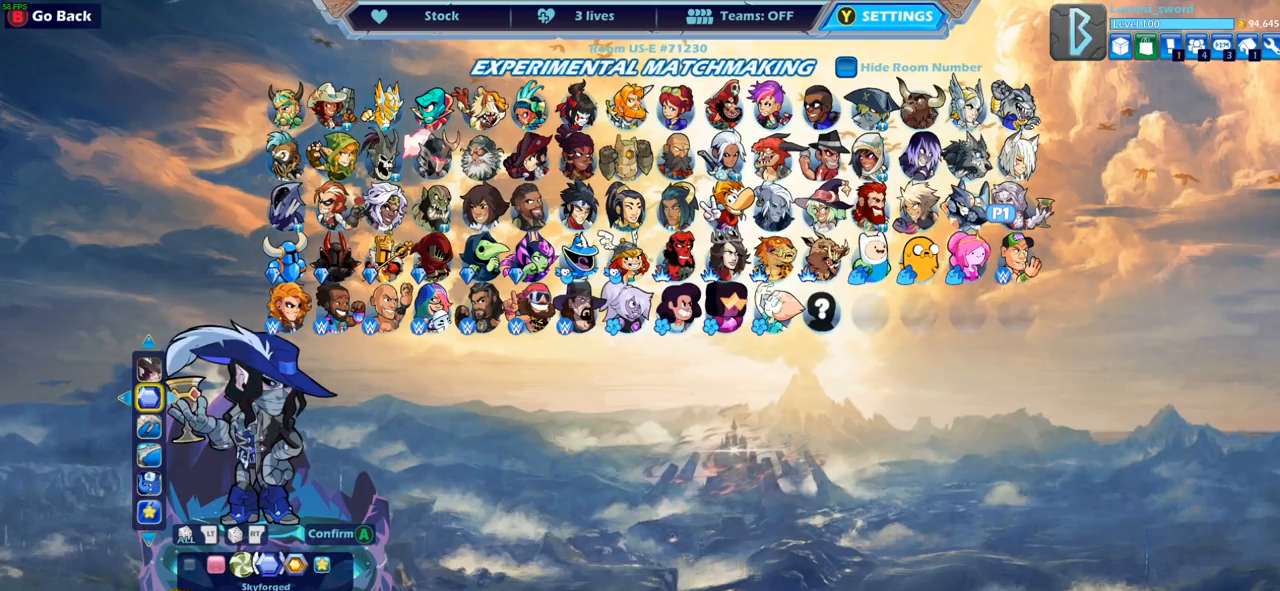
{"buttons": [], "left_stick": "center", "right_stick": "center", "events": [[233, "DPAD_LEFT", "down"], [333, "DPAD_LEFT", "up"]]}
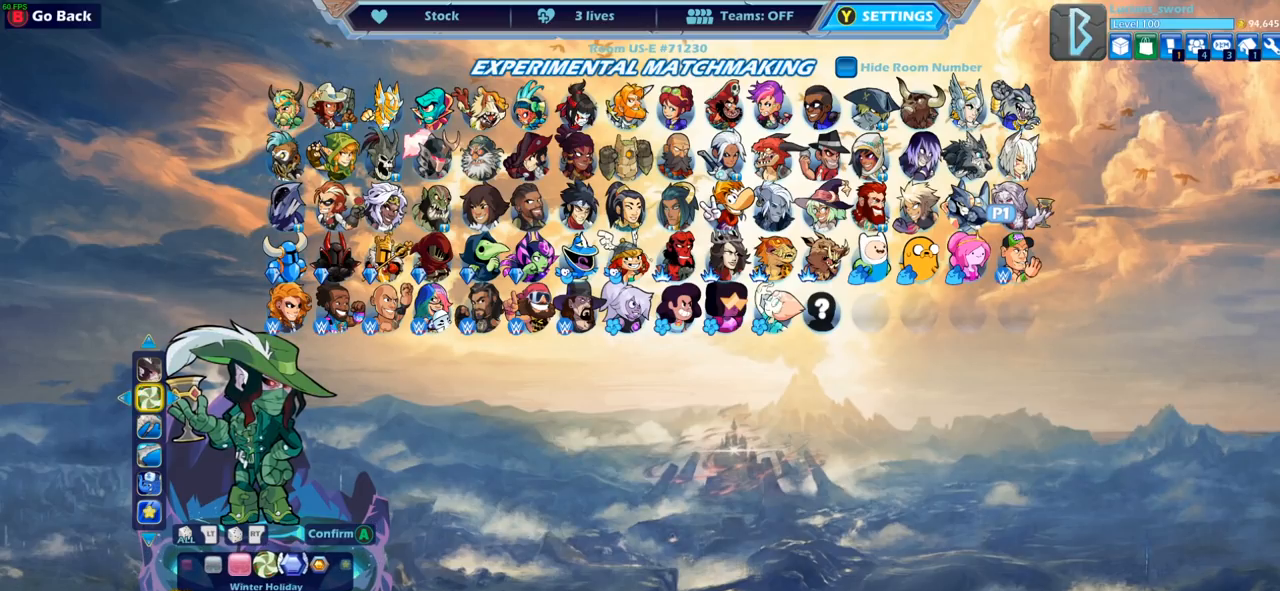
{"buttons": [], "left_stick": "center", "right_stick": "center", "events": [[17, "DPAD_LEFT", "down"], [117, "DPAD_LEFT", "up"], [200, "DPAD_LEFT", "down"], [283, "DPAD_LEFT", "up"], [350, "DPAD_LEFT", "down"], [450, "DPAD_LEFT", "up"]]}
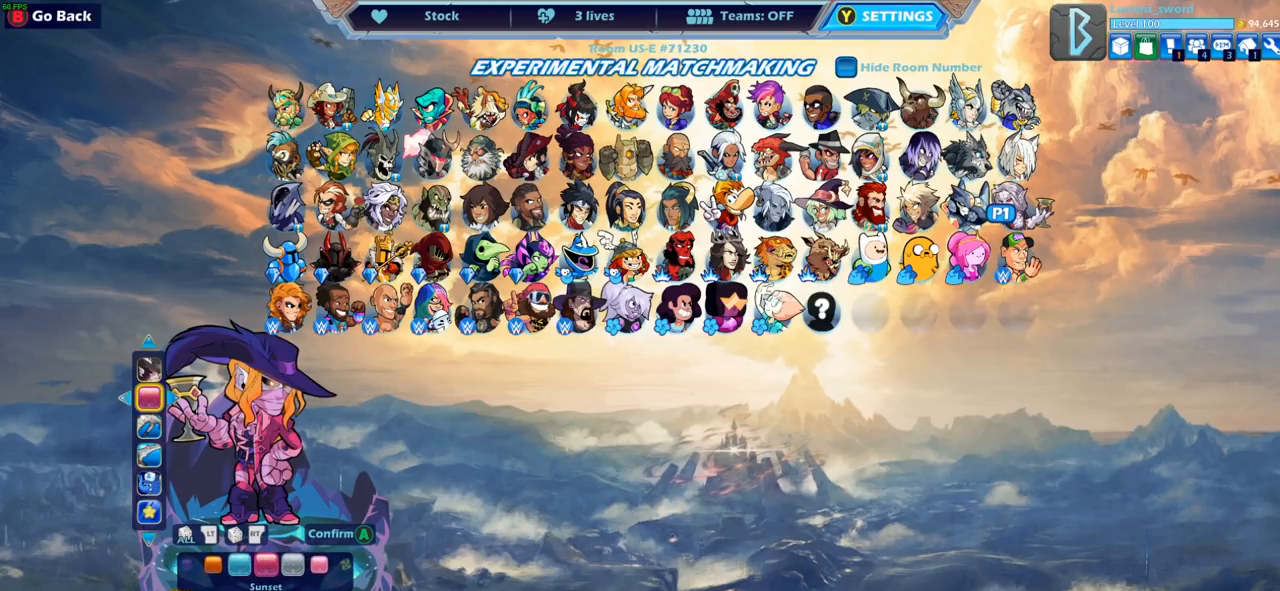
{"buttons": [], "left_stick": "center", "right_stick": "center", "events": [[17, "DPAD_LEFT", "down"], [83, "DPAD_LEFT", "up"], [200, "DPAD_RIGHT", "down"], [300, "DPAD_RIGHT", "up"], [367, "DPAD_RIGHT", "down"], [467, "DPAD_RIGHT", "up"]]}
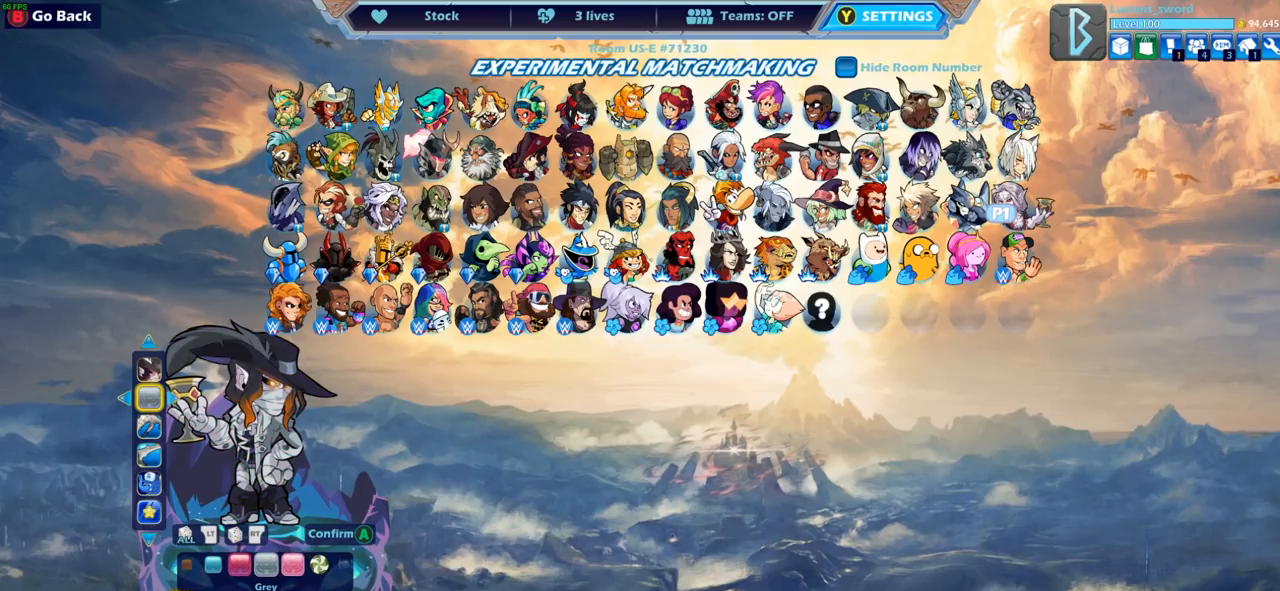
{"buttons": [], "left_stick": "center", "right_stick": "center", "events": []}
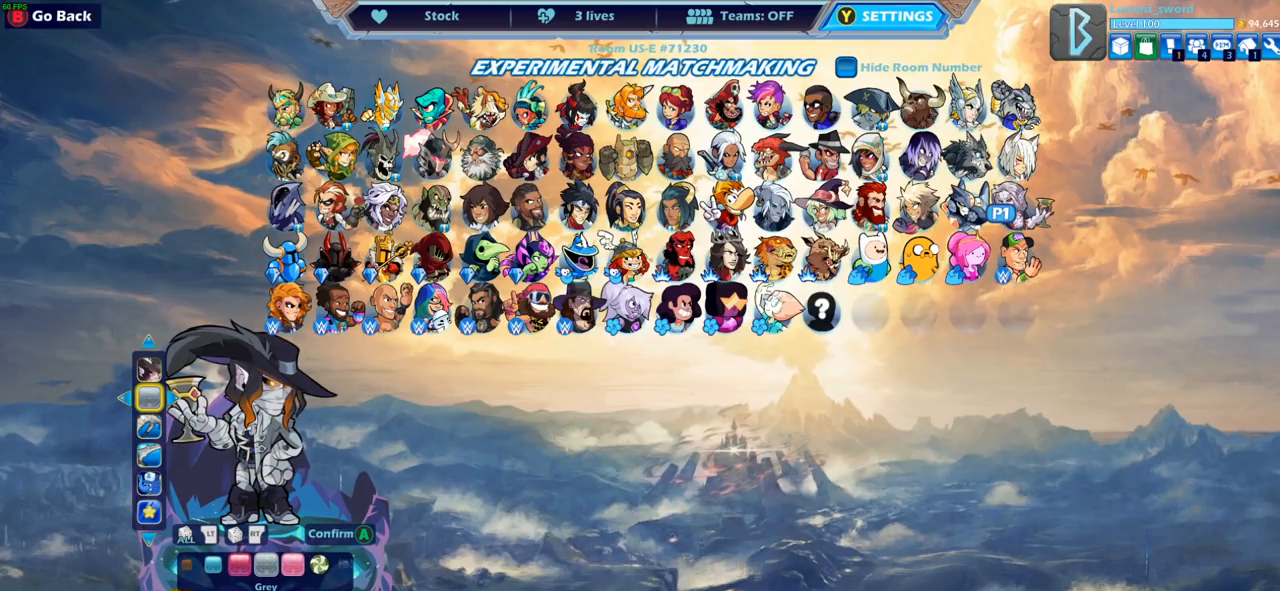
{"buttons": [], "left_stick": "center", "right_stick": "center", "events": [[267, "DPAD_LEFT", "down"], [400, "DPAD_LEFT", "up"]]}
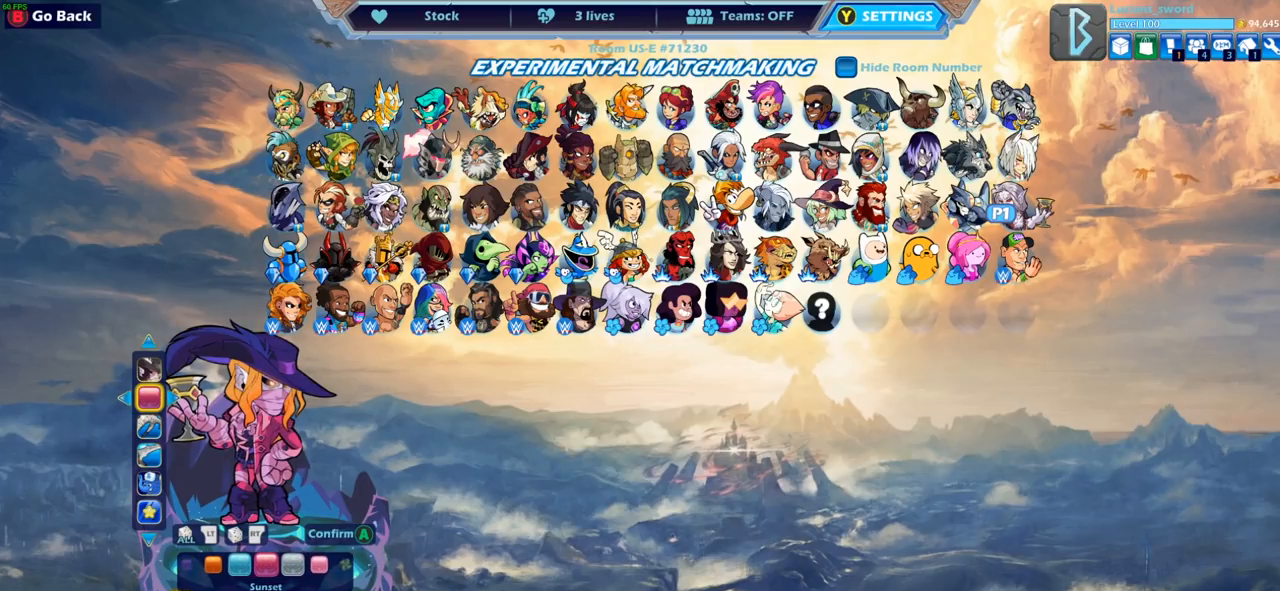
{"buttons": ["DPAD_RIGHT"], "left_stick": "center", "right_stick": "center", "events": [[400, "DPAD_RIGHT", "down"]]}
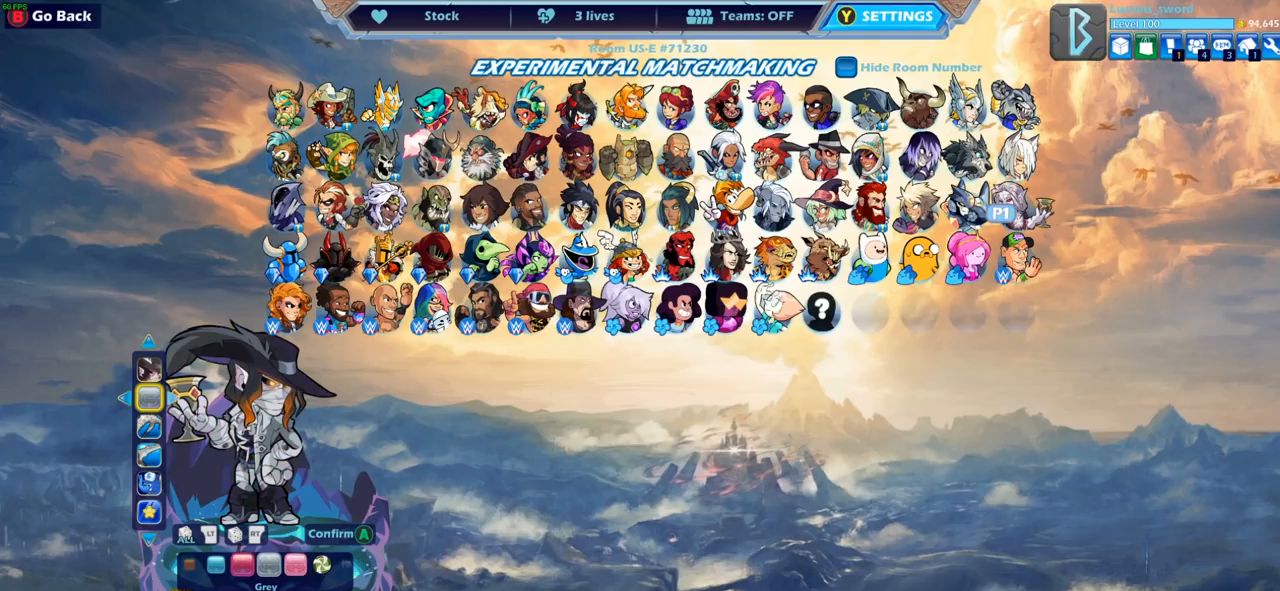
{"buttons": [], "left_stick": "center", "right_stick": "center", "events": [[17, "DPAD_RIGHT", "up"]]}
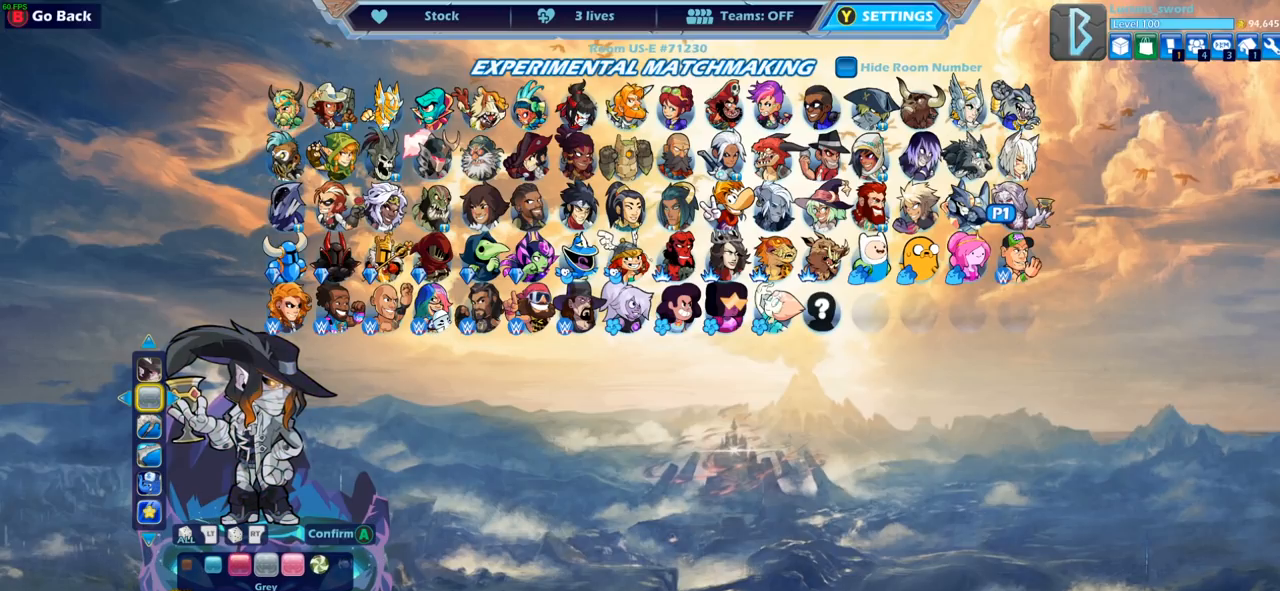
{"buttons": [], "left_stick": "center", "right_stick": "center", "events": [[300, "CROSS", "down"], [350, "CROSS", "up"]]}
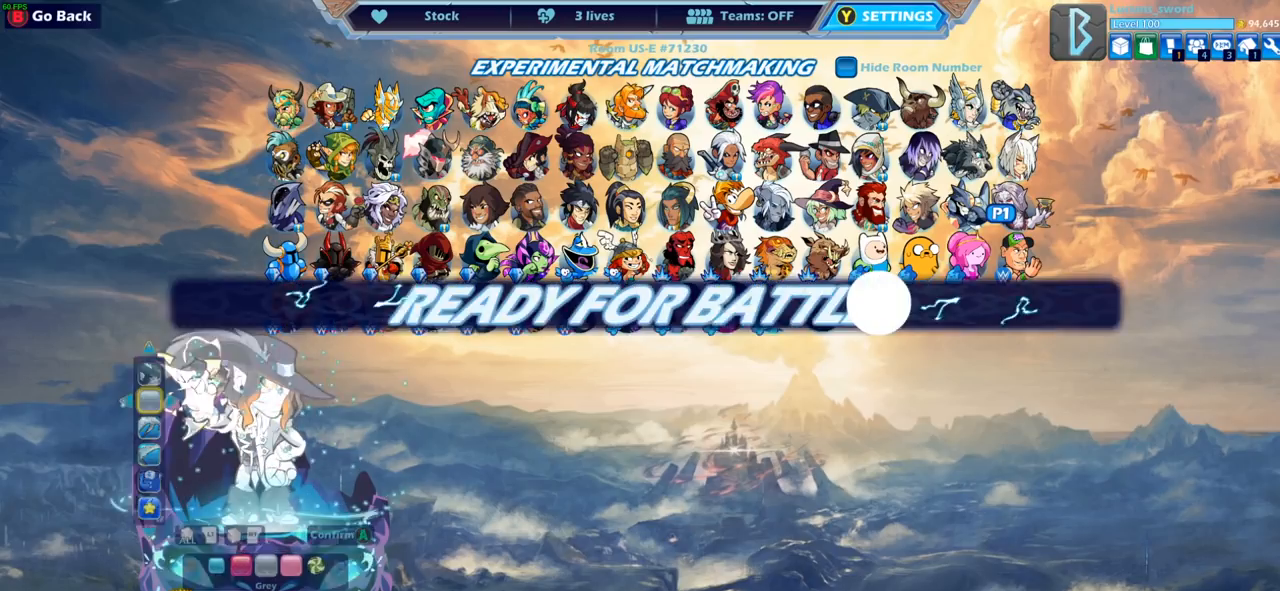
{"buttons": [], "left_stick": "center", "right_stick": "center", "events": [[300, "CIRCLE", "down"], [417, "CIRCLE", "up"]]}
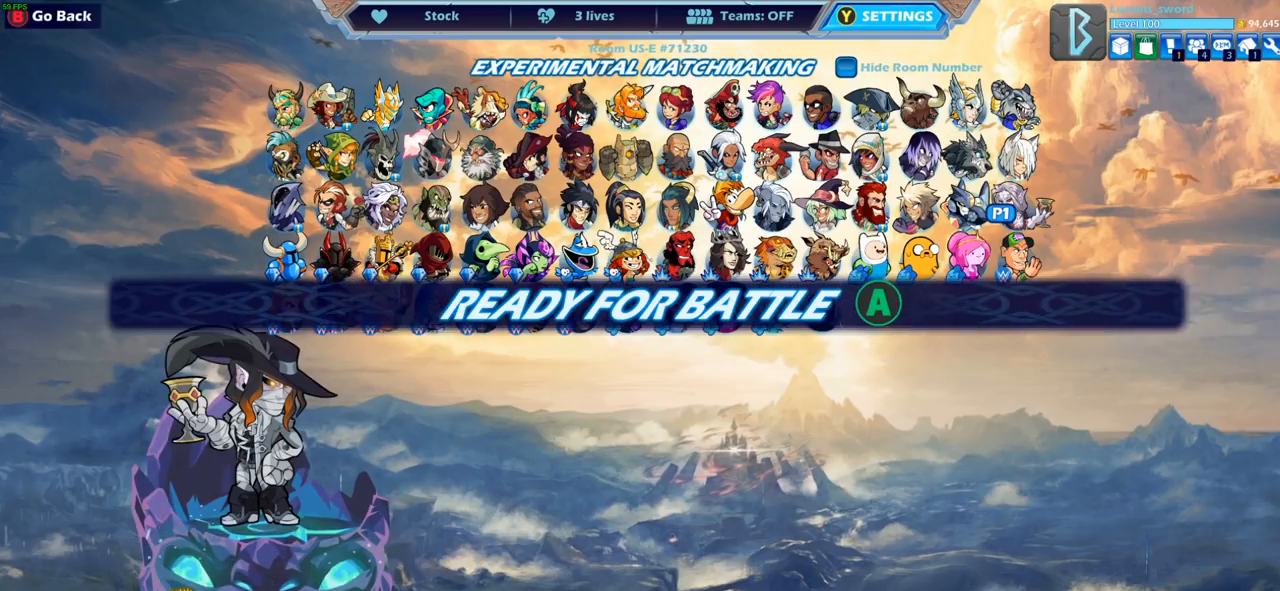
{"buttons": [], "left_stick": "center", "right_stick": "center", "events": [[250, "CROSS", "down"], [367, "CROSS", "up"]]}
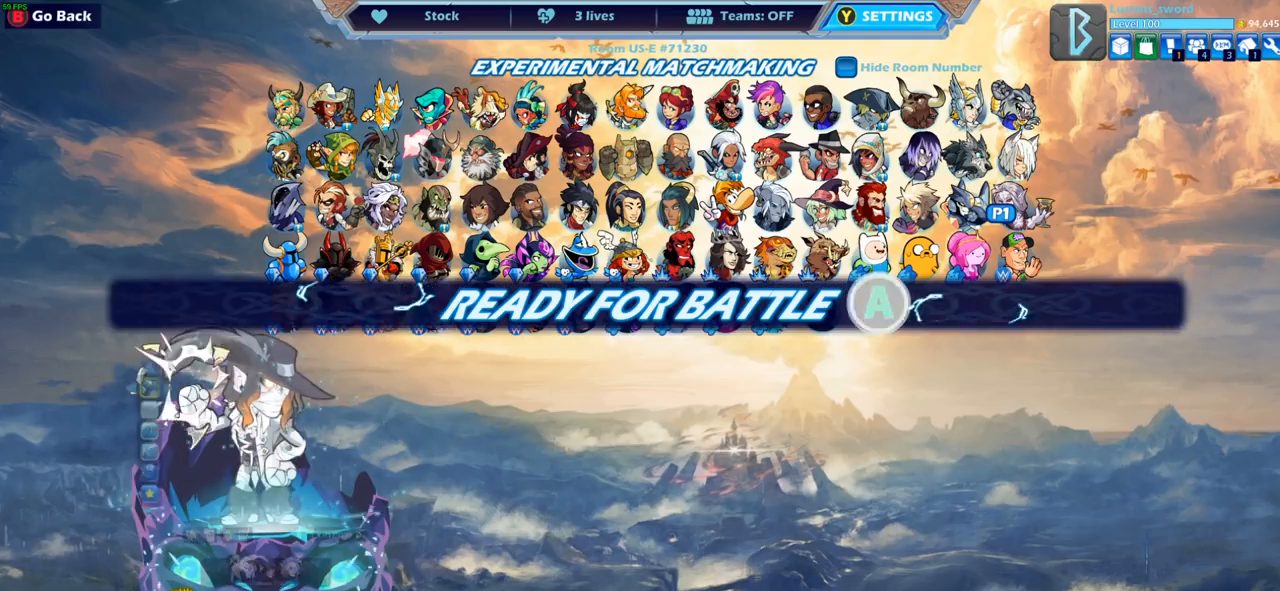
{"buttons": ["CROSS"], "left_stick": "center", "right_stick": "center", "events": [[250, "CROSS", "down"], [350, "CROSS", "up"], [483, "CROSS", "down"]]}
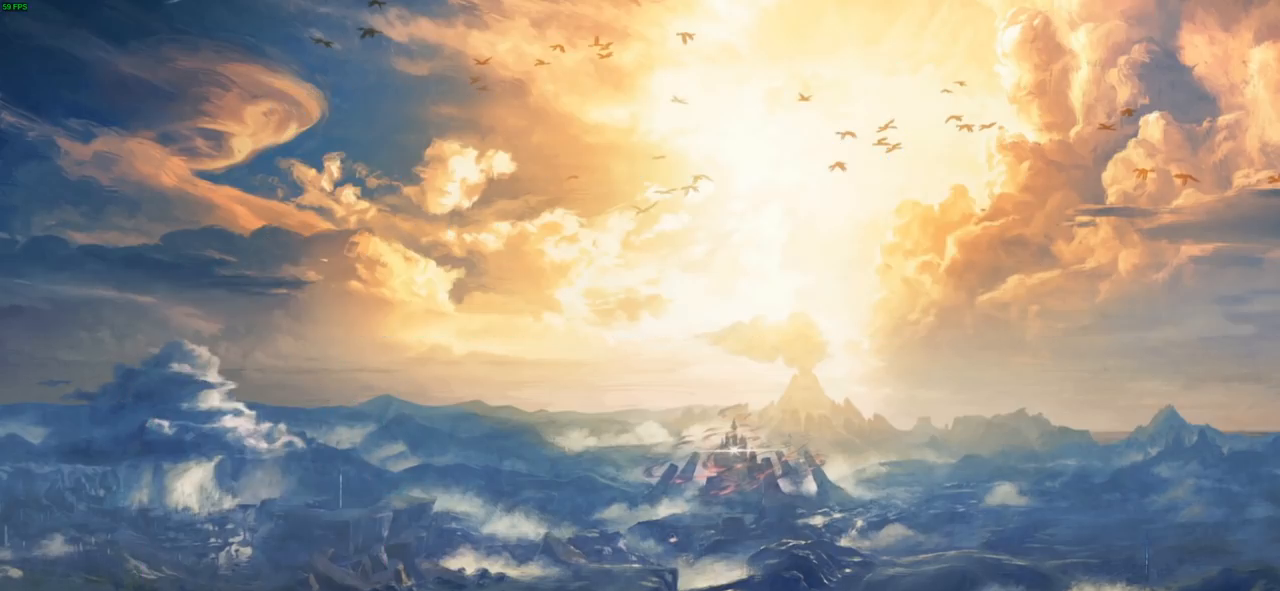
{"buttons": [], "left_stick": "center", "right_stick": "center", "events": [[67, "CROSS", "up"], [150, "CROSS", "down"], [233, "CROSS", "up"], [317, "left_stick", "up-left"], [433, "left_stick", "right"], [500, "left_stick", "center"]]}
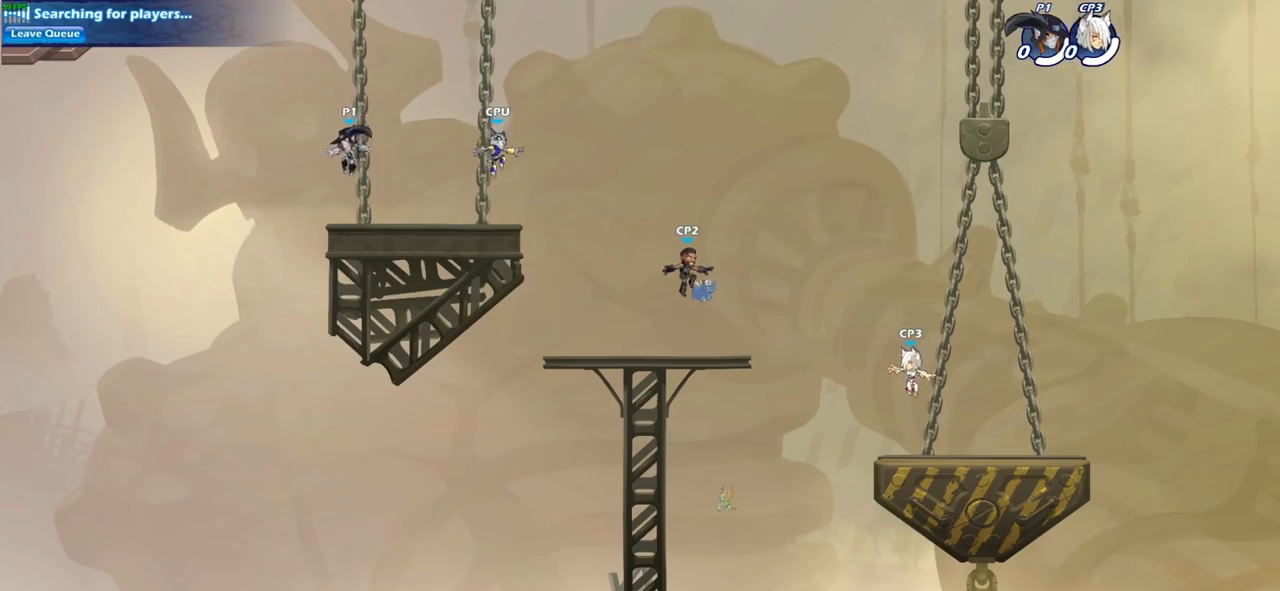
{"buttons": [], "left_stick": "down-right", "right_stick": "center", "events": [[17, "left_stick", "left"], [117, "left_stick", "right"], [183, "left_stick", "left"], [283, "left_stick", "down-right"], [367, "left_stick", "up-left"], [450, "left_stick", "down-right"]]}